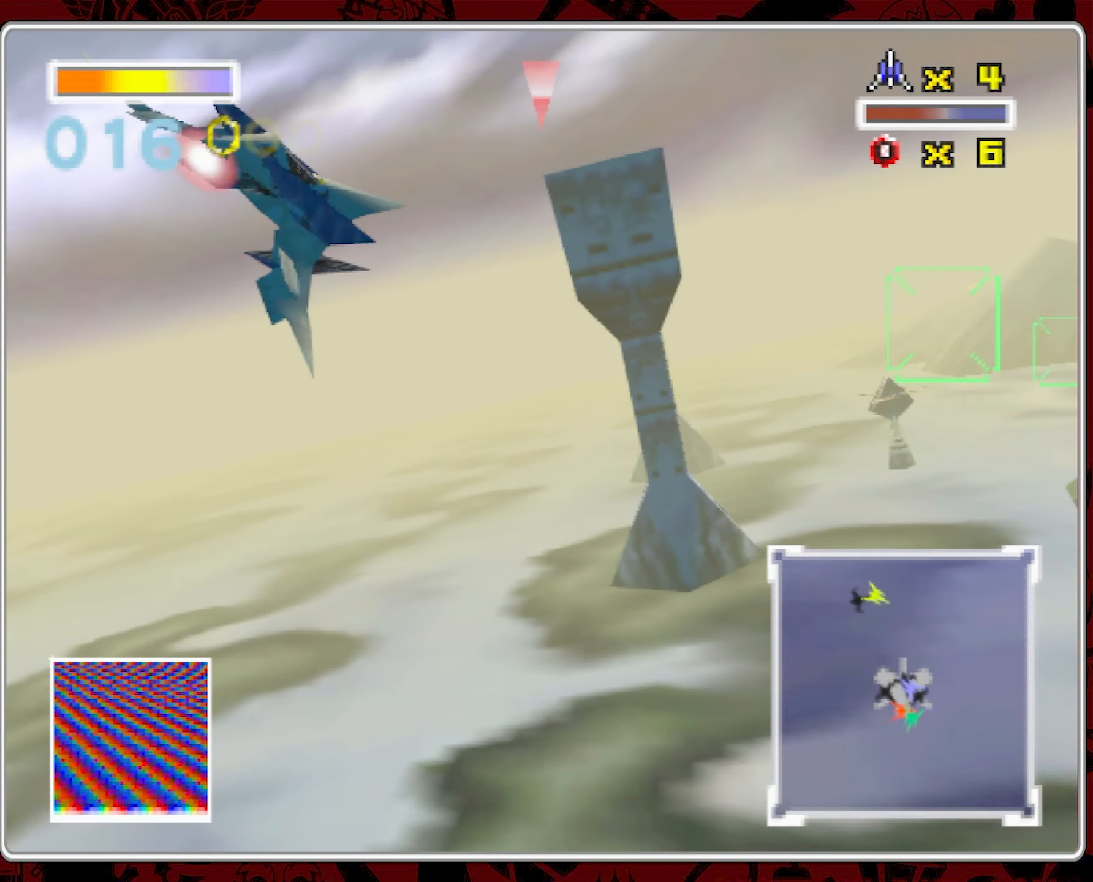
Gameplay with a controller (Nintendo layout); each line is a JSON object with the inputs held at the frame after it (dt_ms = milliseconds from this image to that frame). "events" lists button and stick changes between this image and that frame as [ms after this image, input, new state], when the widget could be followed in between. Not read: A L3 R1 R3 X.
{"dt_ms": 500, "buttons": [], "left_stick": "right", "right_stick": "center", "events": []}
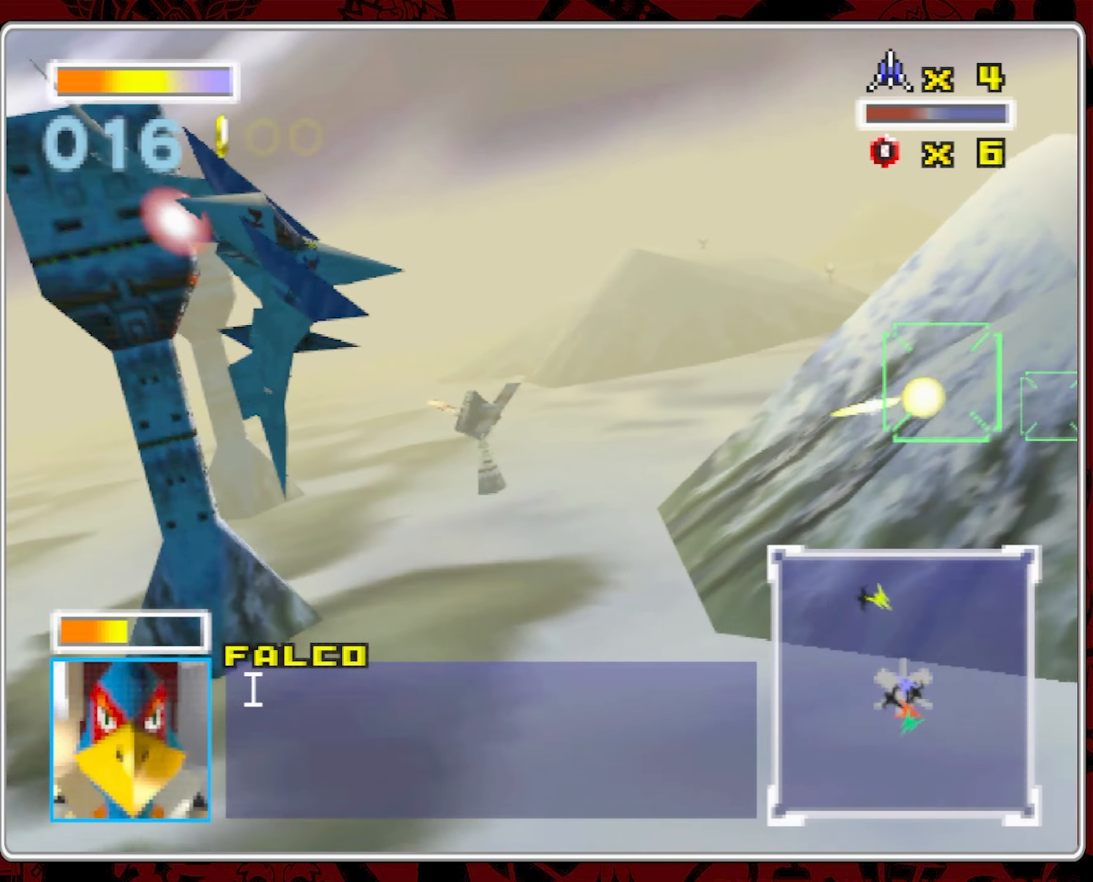
{"dt_ms": 500, "buttons": [], "left_stick": "right", "right_stick": "center", "events": [[233, "left_stick", "center"], [417, "left_stick", "right"]]}
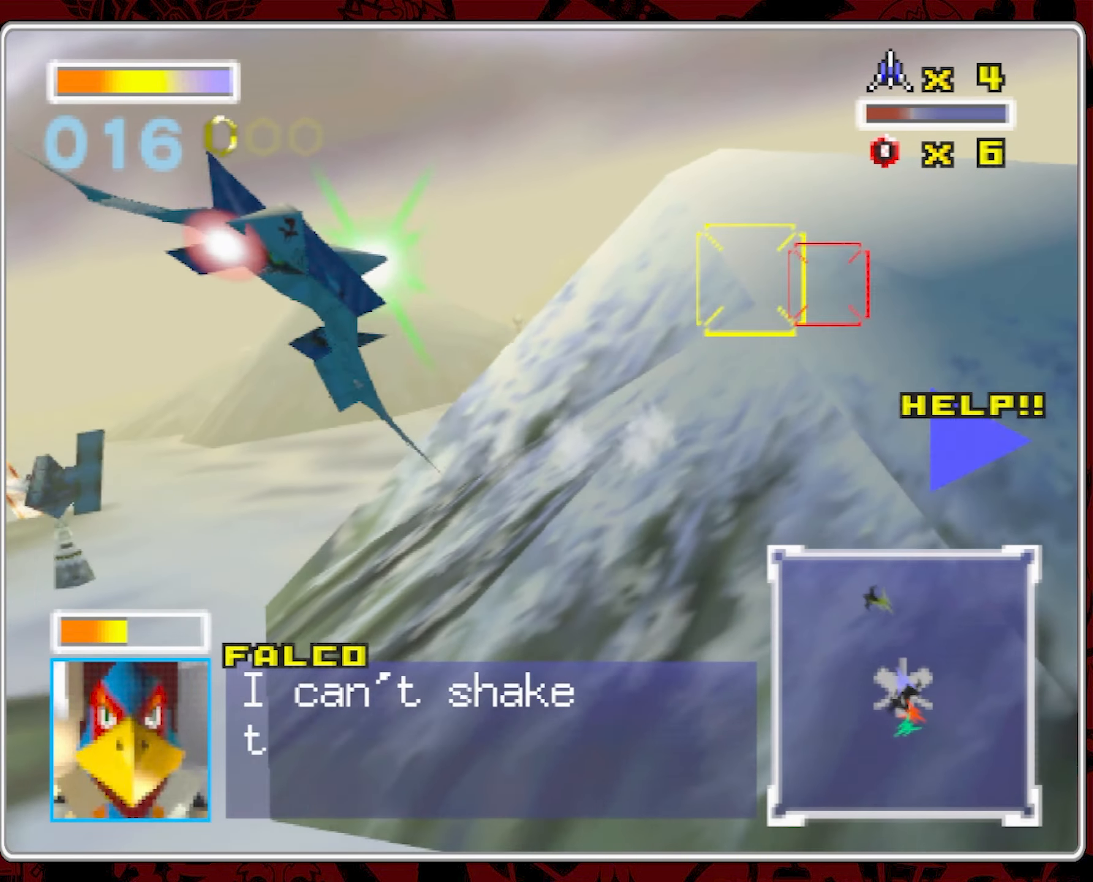
{"dt_ms": 500, "buttons": [], "left_stick": "down-right", "right_stick": "center", "events": [[217, "left_stick", "down-right"]]}
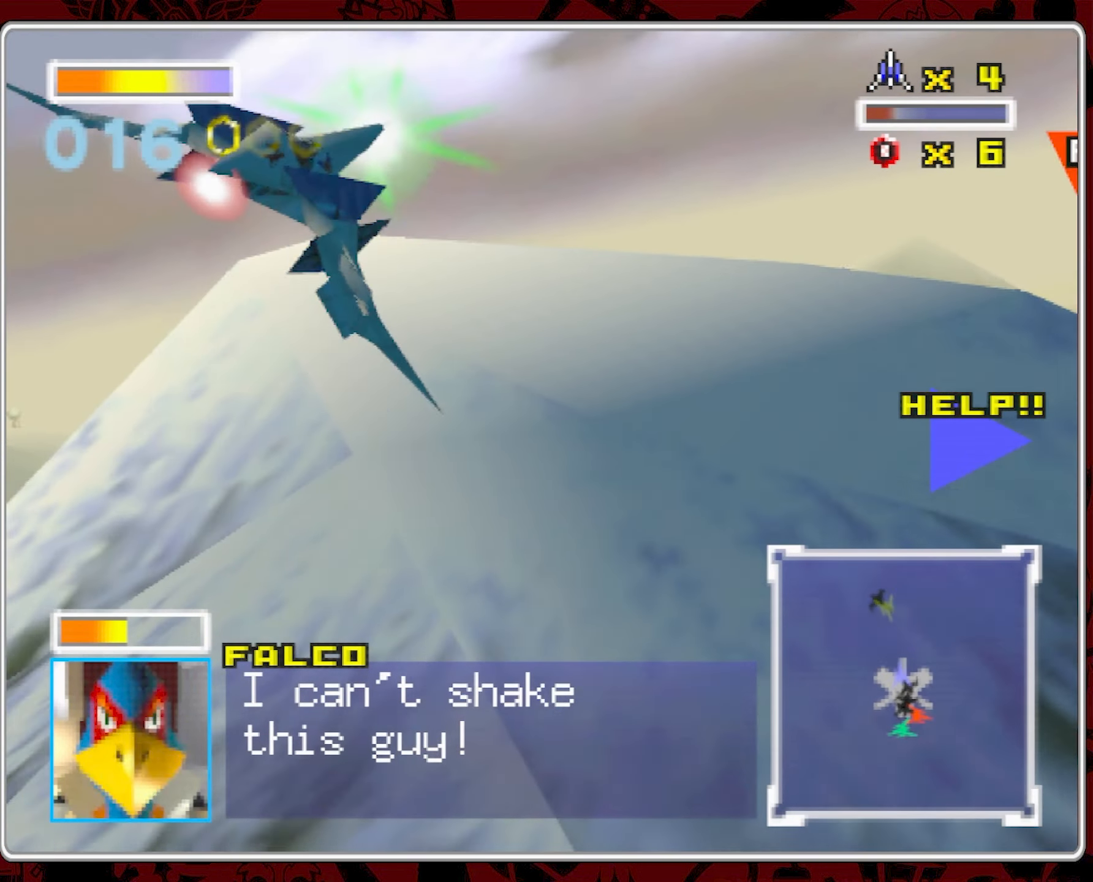
{"dt_ms": 500, "buttons": [], "left_stick": "right", "right_stick": "center", "events": [[67, "left_stick", "center"], [350, "left_stick", "right"]]}
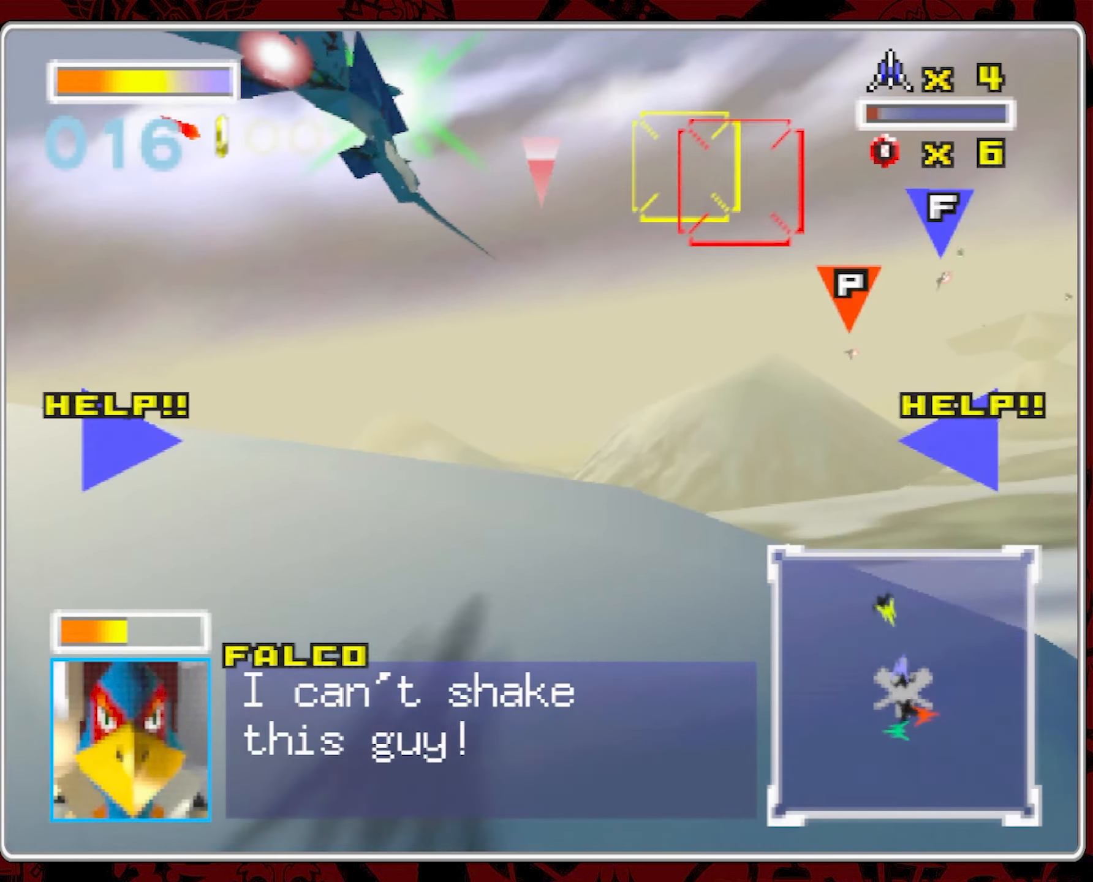
{"dt_ms": 500, "buttons": [], "left_stick": "center", "right_stick": "center", "events": [[133, "left_stick", "center"]]}
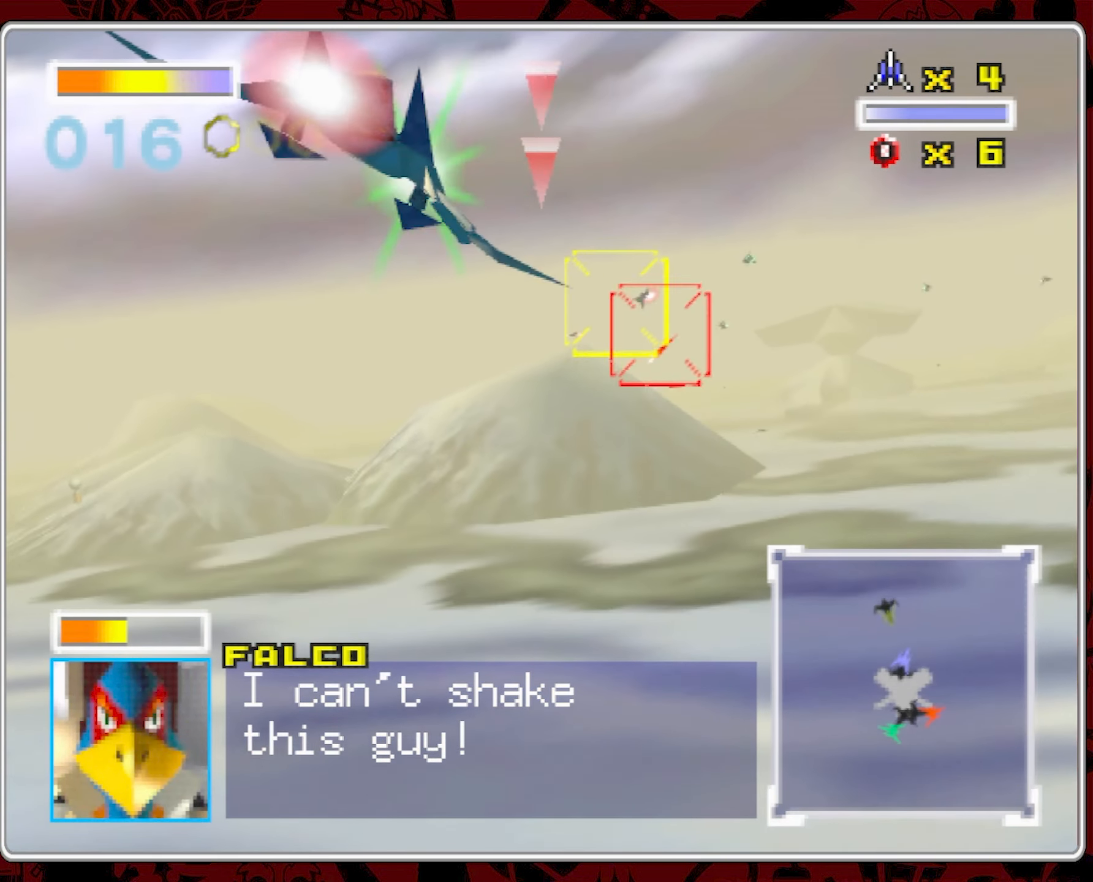
{"dt_ms": 500, "buttons": [], "left_stick": "center", "right_stick": "center", "events": []}
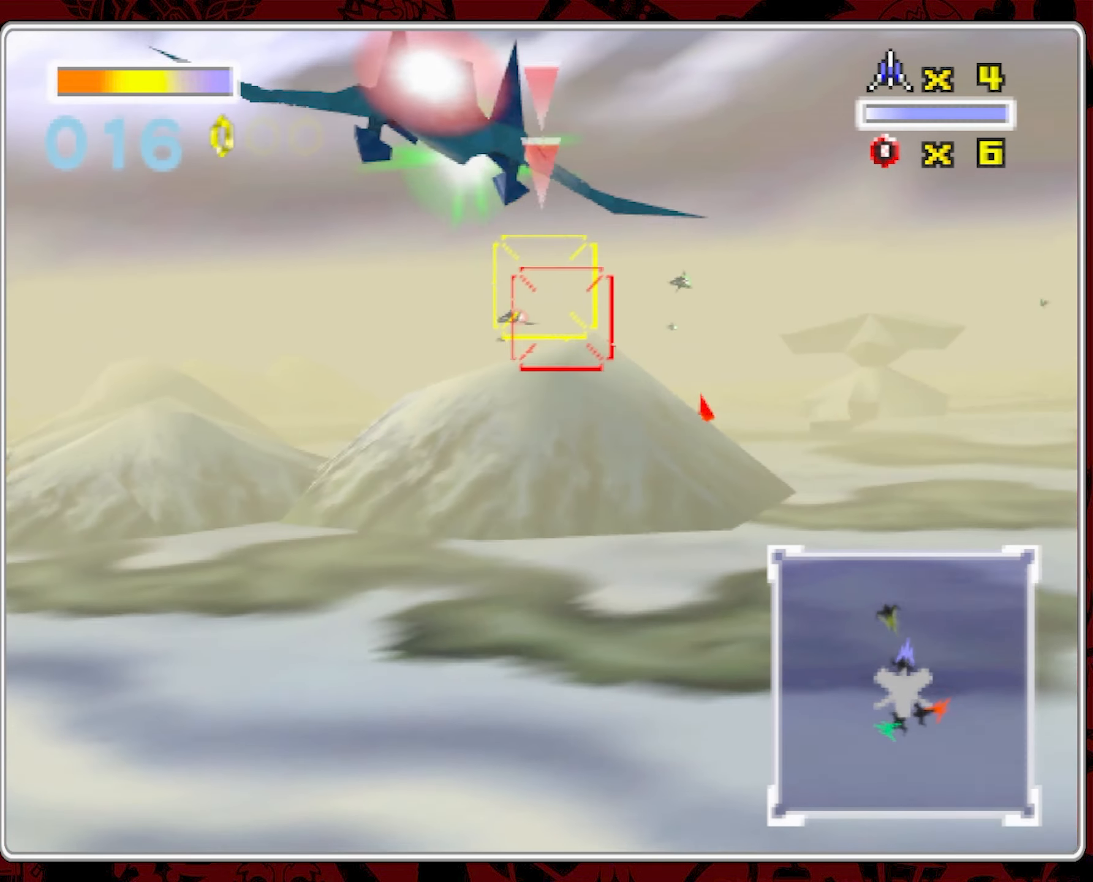
{"dt_ms": 500, "buttons": [], "left_stick": "center", "right_stick": "center", "events": []}
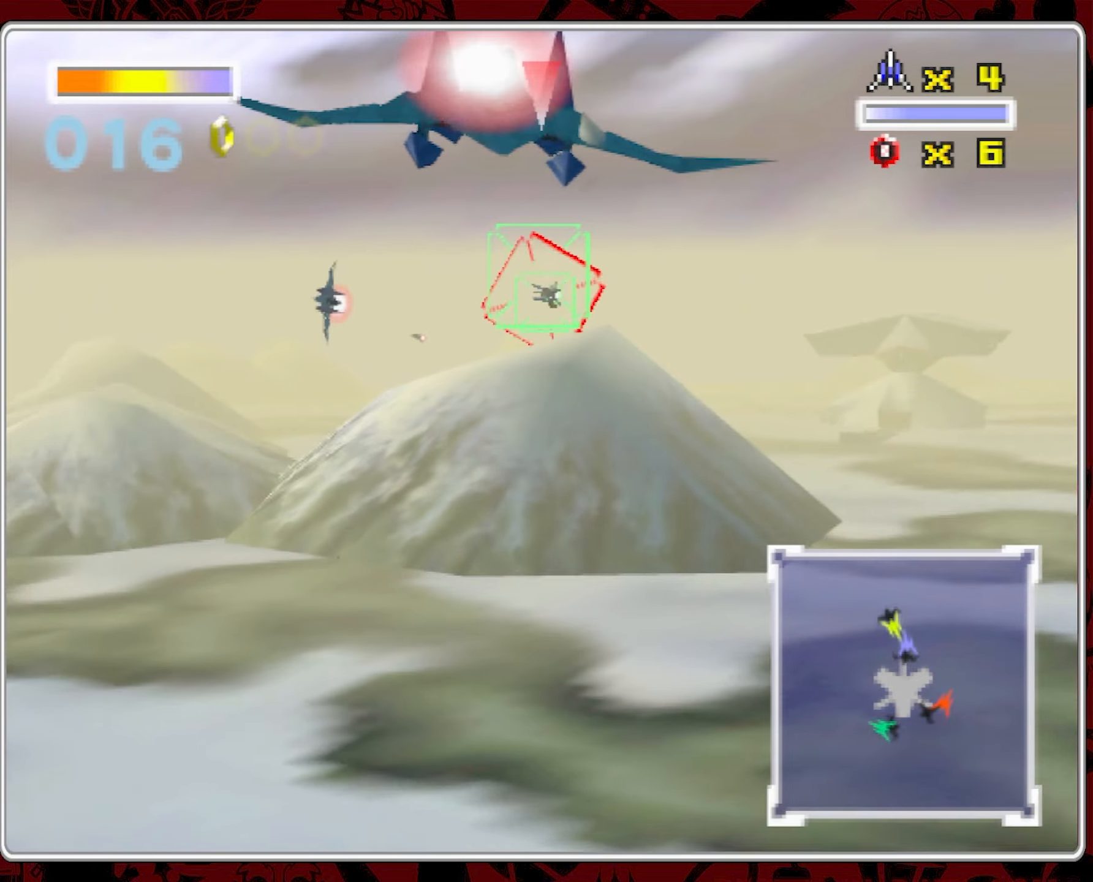
{"dt_ms": 500, "buttons": [], "left_stick": "left", "right_stick": "center", "events": [[17, "left_stick", "left"], [150, "left_stick", "center"], [200, "left_stick", "left"]]}
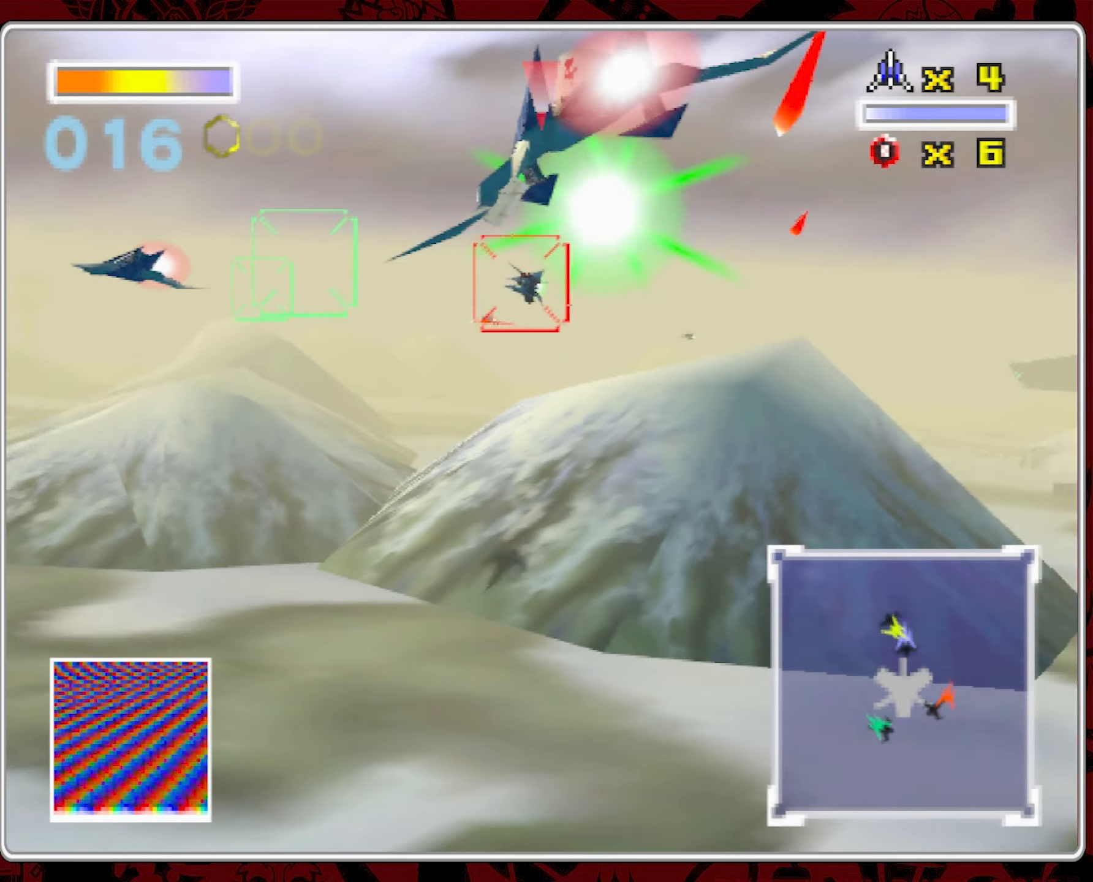
{"dt_ms": 500, "buttons": [], "left_stick": "left", "right_stick": "center", "events": [[100, "left_stick", "center"], [417, "left_stick", "left"]]}
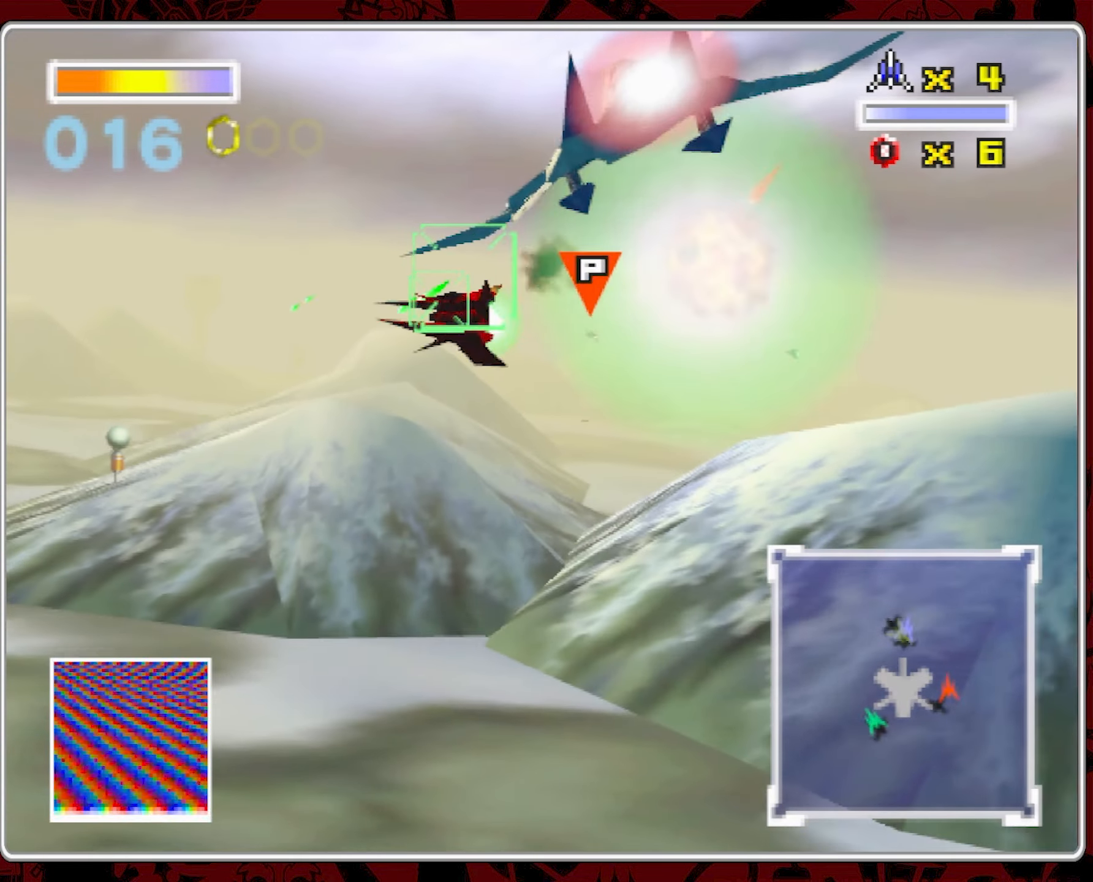
{"dt_ms": 500, "buttons": [], "left_stick": "right", "right_stick": "center", "events": [[250, "left_stick", "center"], [467, "left_stick", "right"]]}
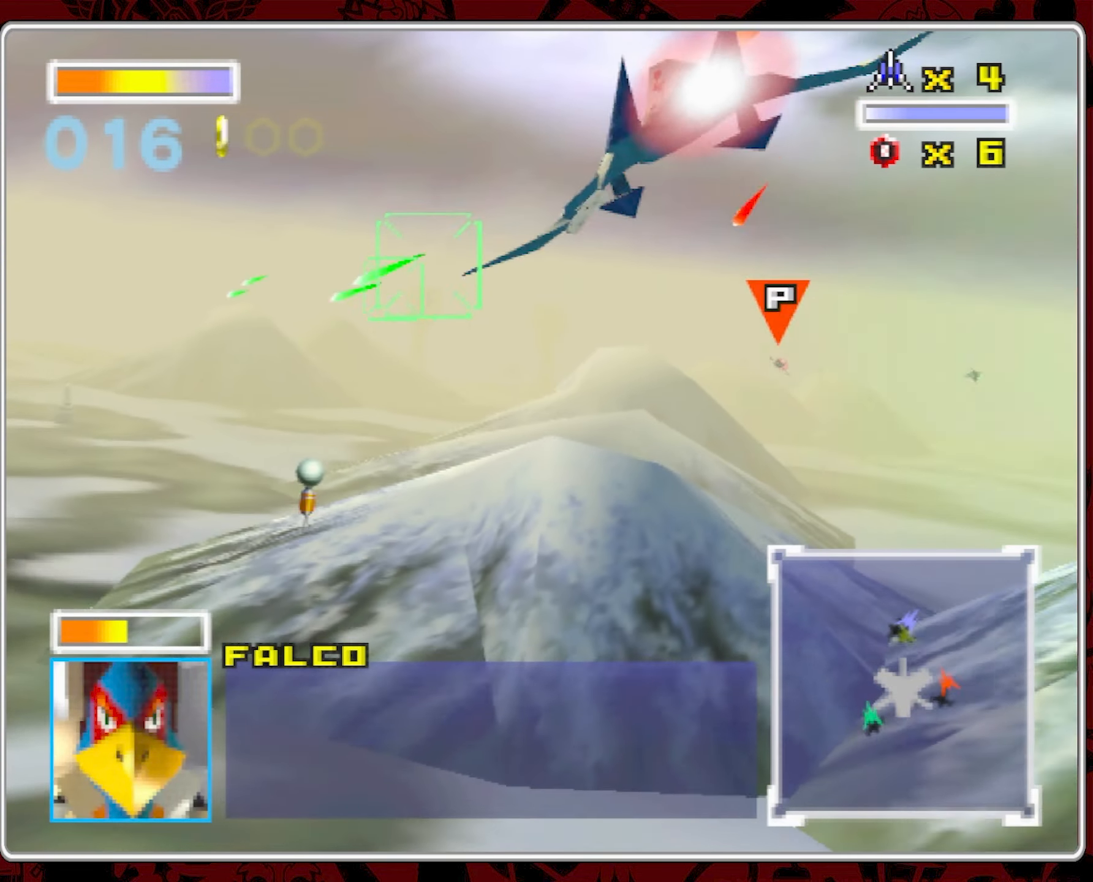
{"dt_ms": 1000, "buttons": [], "left_stick": "center", "right_stick": "center", "events": [[100, "left_stick", "center"], [434, "left_stick", "right"], [534, "left_stick", "center"], [734, "left_stick", "right"], [834, "left_stick", "center"]]}
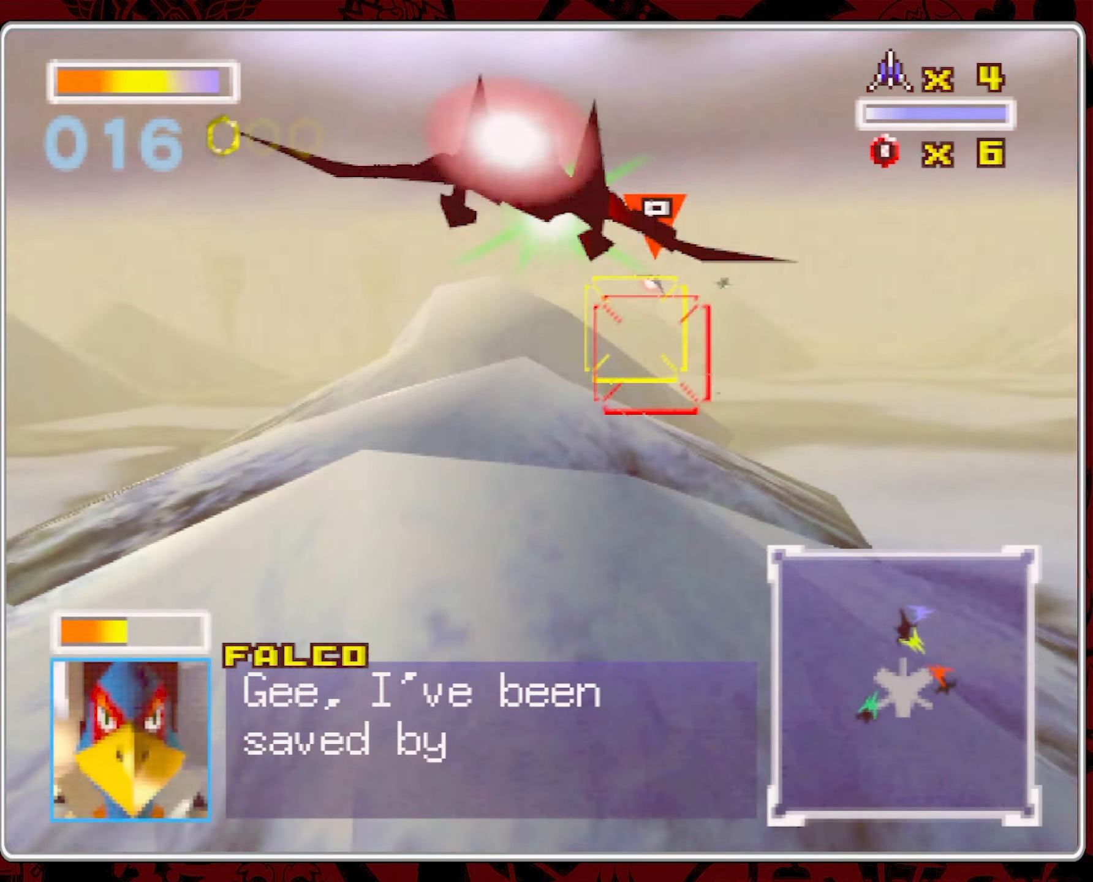
{"dt_ms": 500, "buttons": [], "left_stick": "center", "right_stick": "center", "events": [[100, "left_stick", "right"], [217, "left_stick", "center"]]}
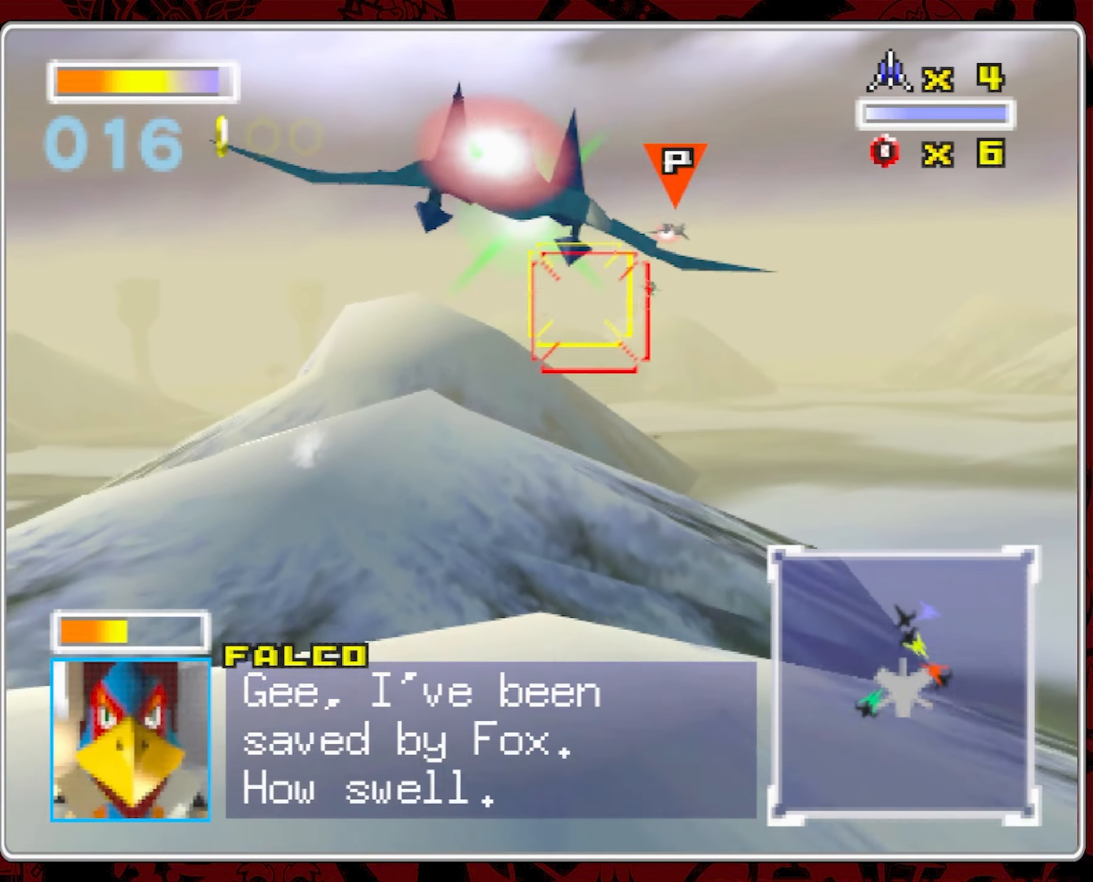
{"dt_ms": 500, "buttons": [], "left_stick": "center", "right_stick": "center", "events": [[200, "left_stick", "right"], [267, "left_stick", "center"], [400, "left_stick", "down-right"], [500, "left_stick", "center"]]}
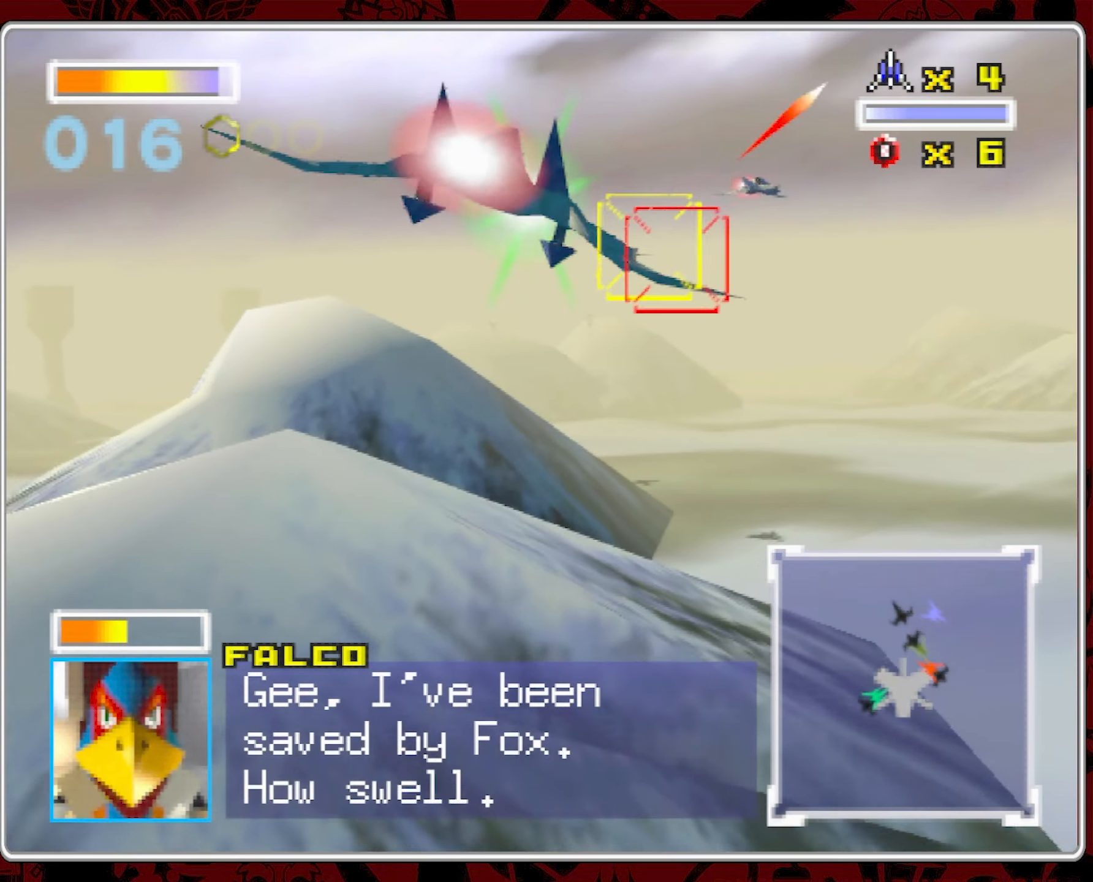
{"dt_ms": 500, "buttons": [], "left_stick": "center", "right_stick": "center", "events": [[184, "left_stick", "right"], [284, "left_stick", "center"]]}
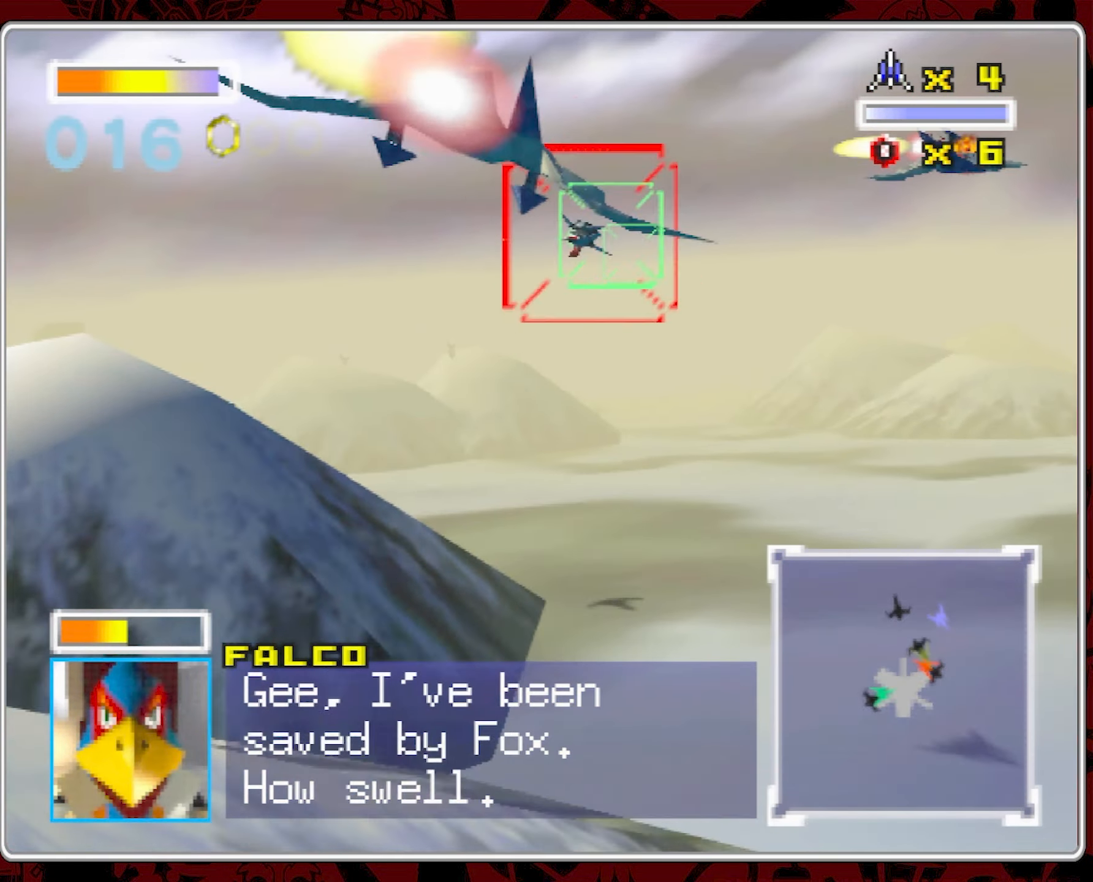
{"dt_ms": 500, "buttons": [], "left_stick": "right", "right_stick": "center", "events": [[200, "left_stick", "right"]]}
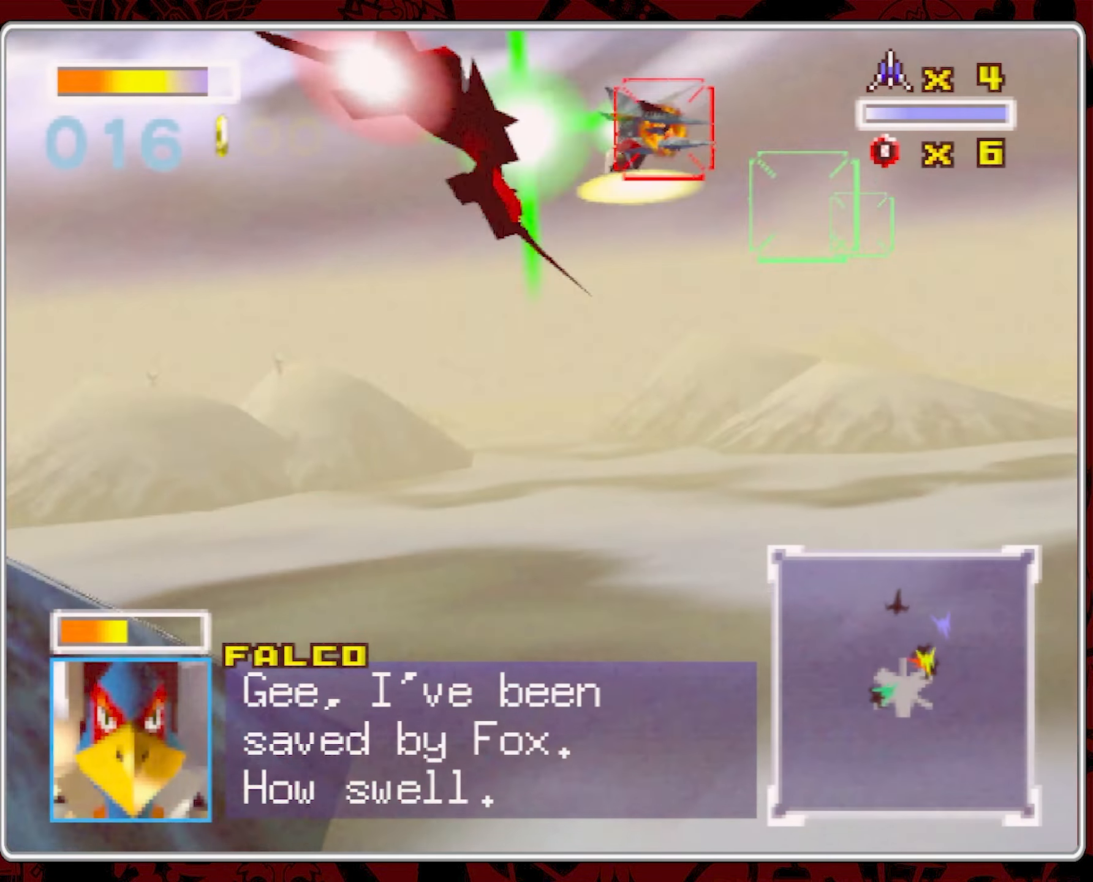
{"dt_ms": 500, "buttons": [], "left_stick": "right", "right_stick": "center", "events": []}
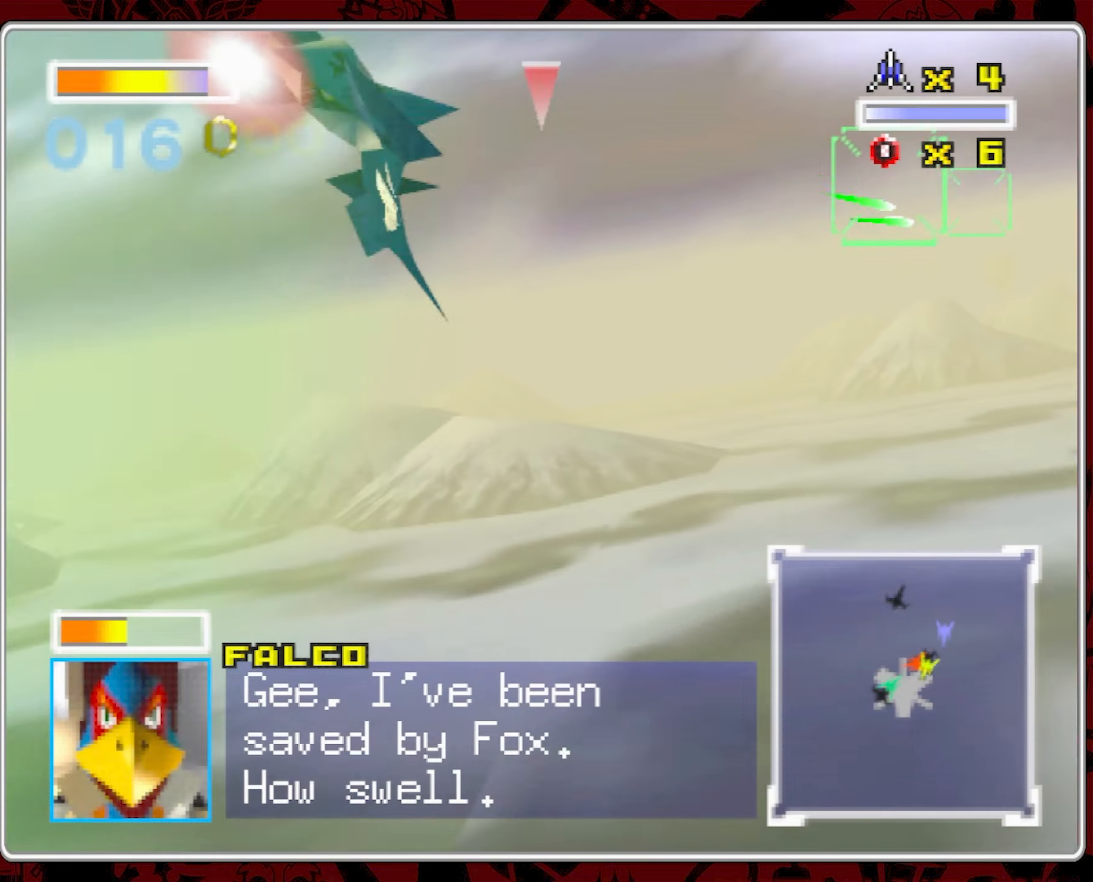
{"dt_ms": 1000, "buttons": [], "left_stick": "left", "right_stick": "center", "events": [[116, "left_stick", "center"], [216, "left_stick", "up-left"], [333, "left_stick", "left"], [516, "left_stick", "center"], [633, "left_stick", "left"]]}
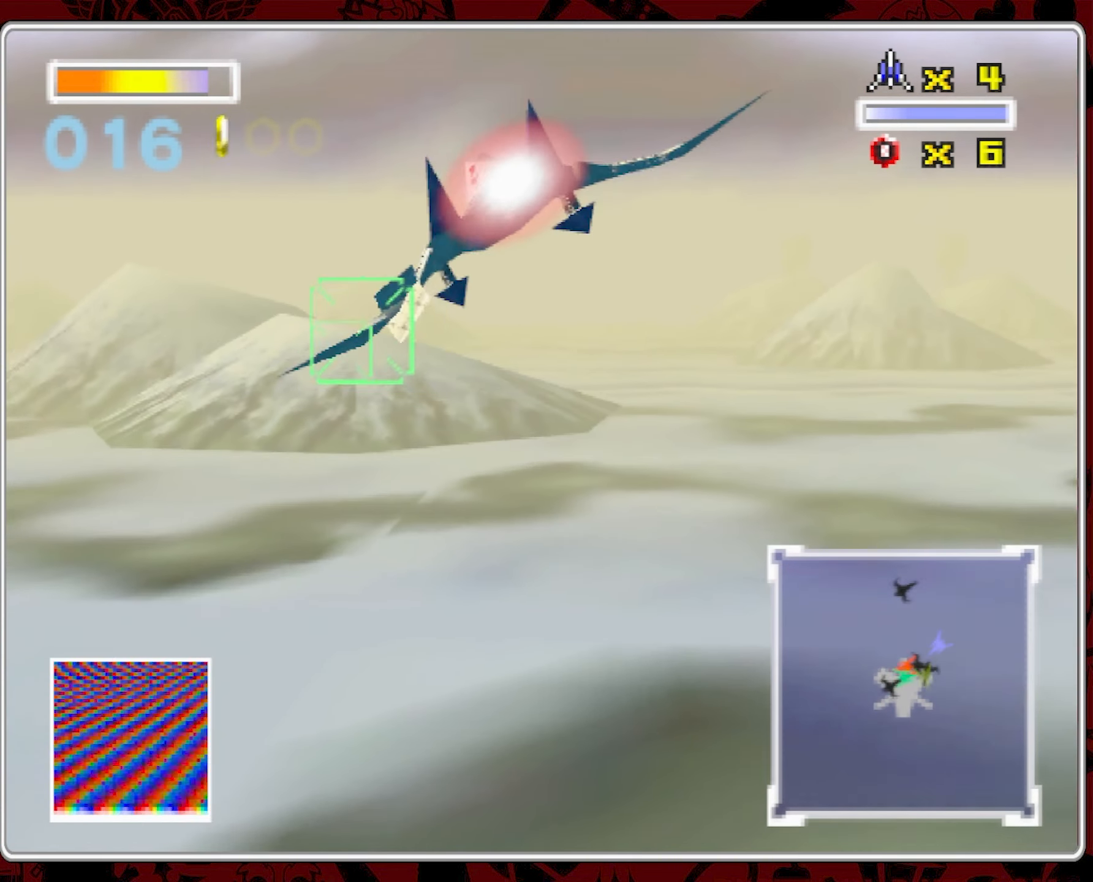
{"dt_ms": 500, "buttons": [], "left_stick": "center", "right_stick": "left", "events": [[16, "right_stick", "left"], [83, "left_stick", "center"]]}
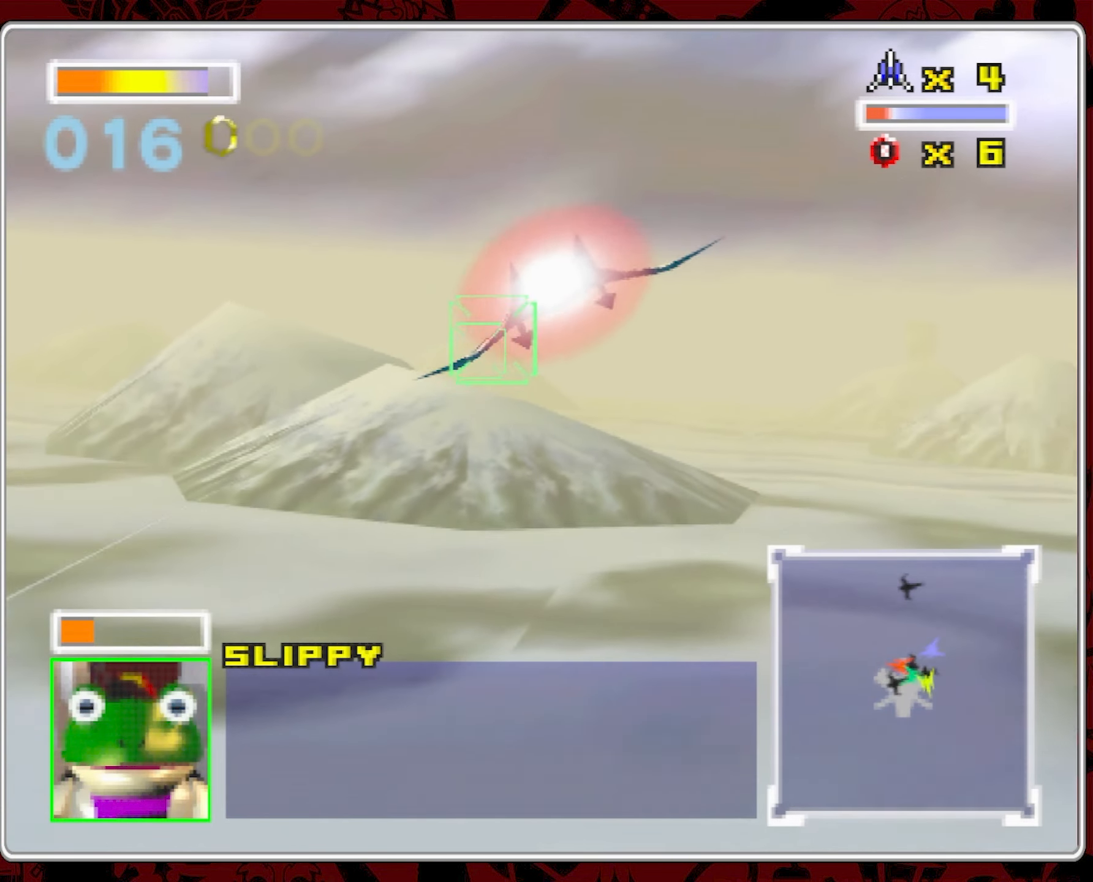
{"dt_ms": 500, "buttons": [], "left_stick": "center", "right_stick": "left", "events": []}
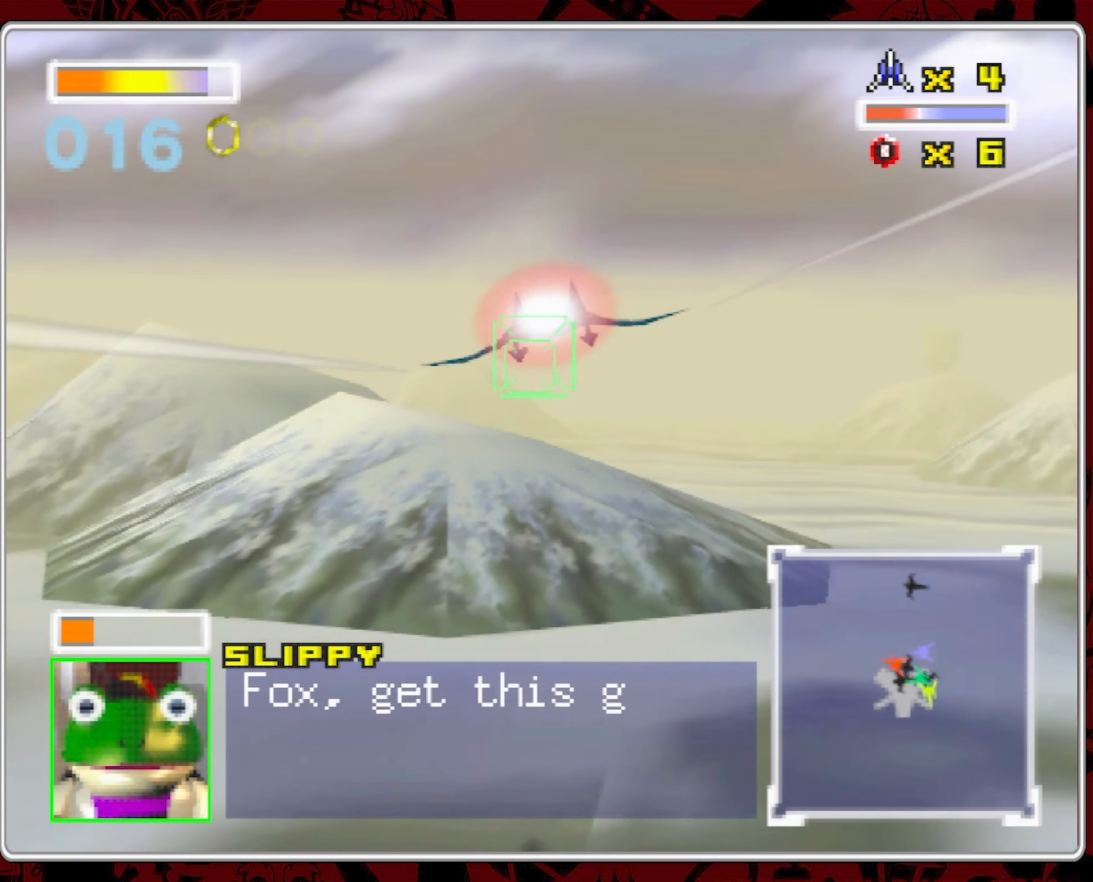
{"dt_ms": 500, "buttons": [], "left_stick": "left", "right_stick": "left", "events": [[416, "left_stick", "left"]]}
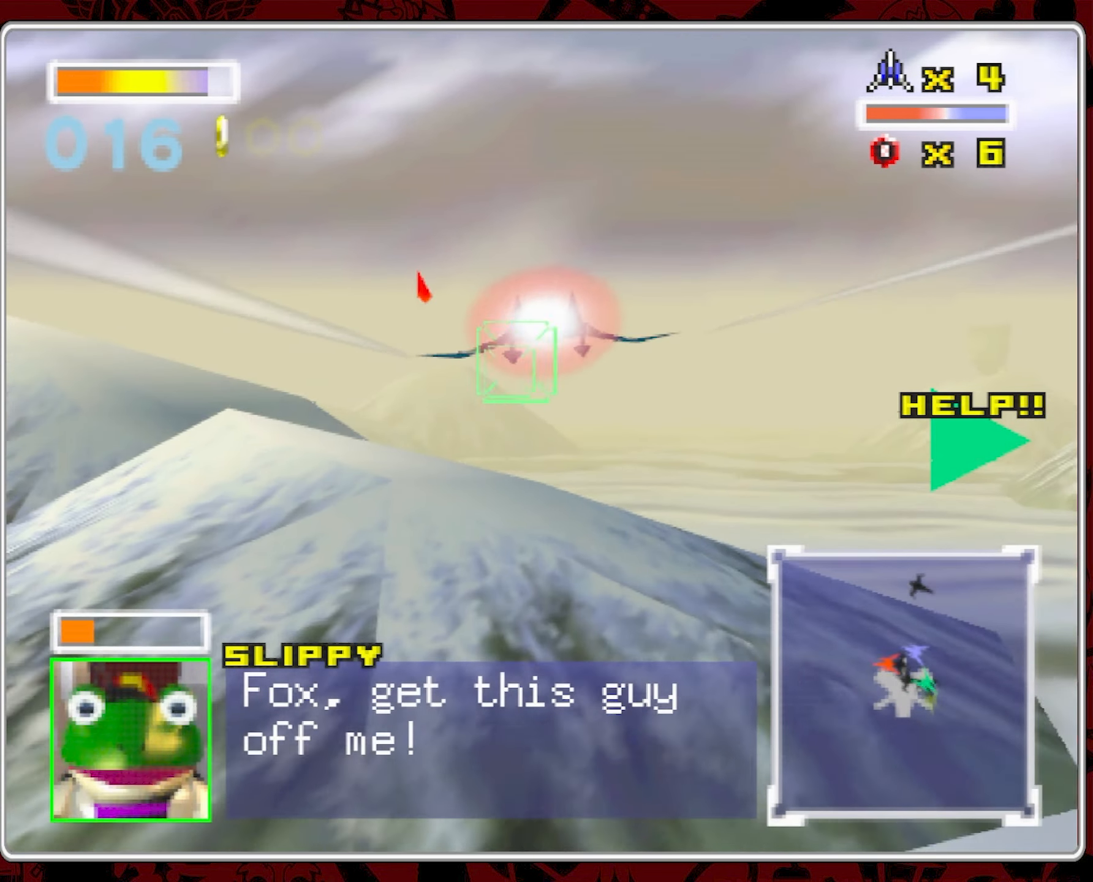
{"dt_ms": 500, "buttons": [], "left_stick": "left", "right_stick": "center", "events": [[383, "right_stick", "center"]]}
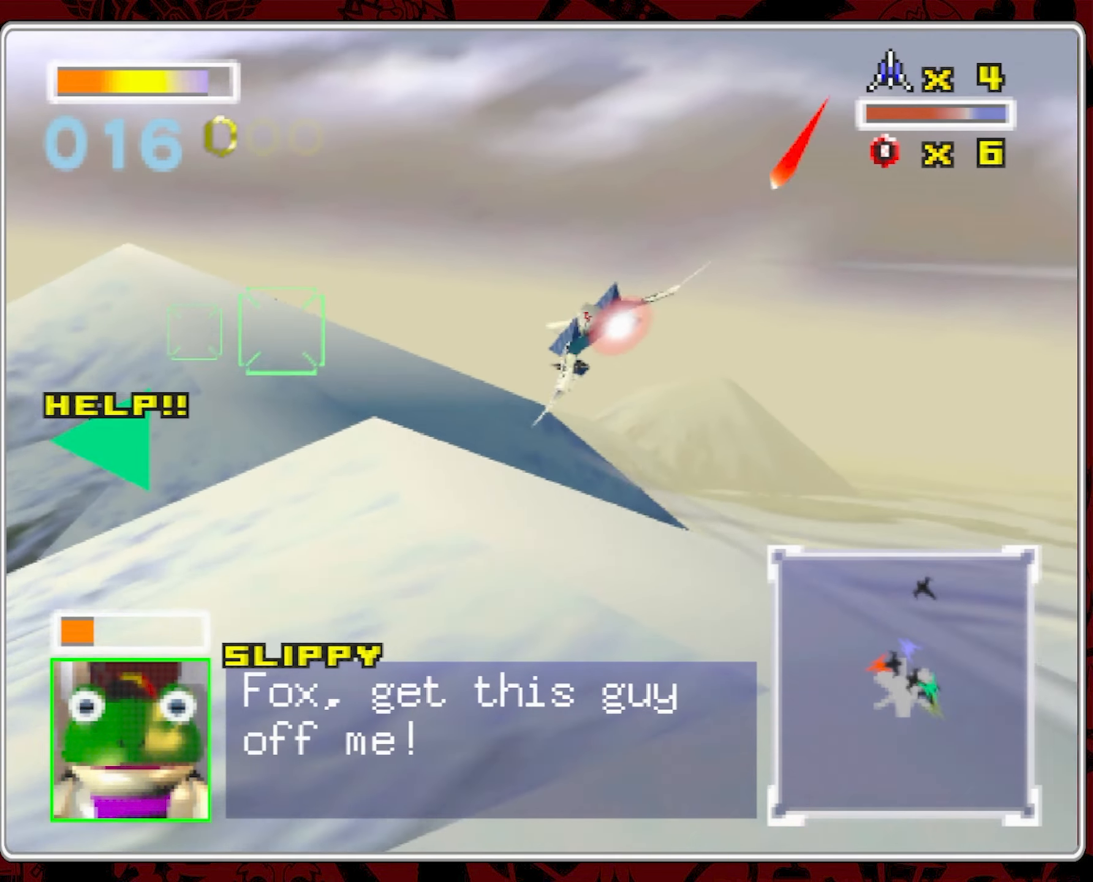
{"dt_ms": 500, "buttons": [], "left_stick": "left", "right_stick": "center", "events": []}
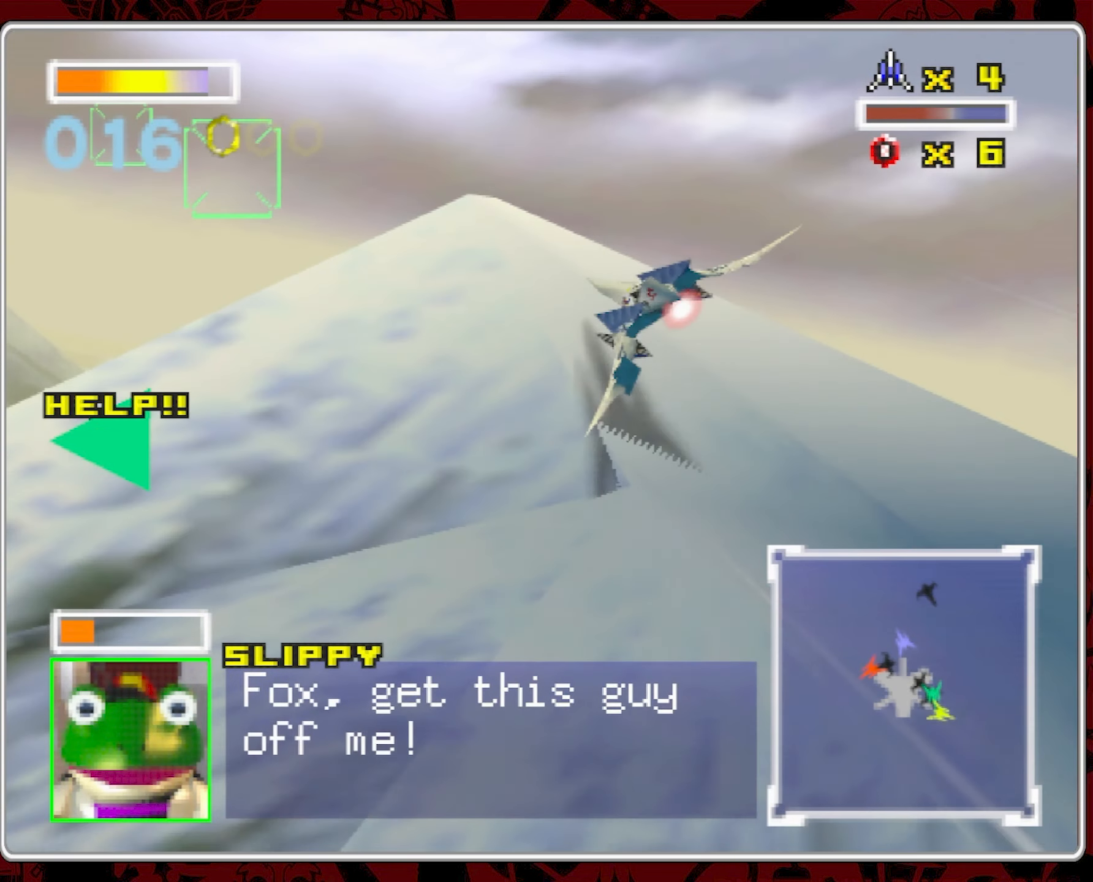
{"dt_ms": 1000, "buttons": [], "left_stick": "left", "right_stick": "center", "events": []}
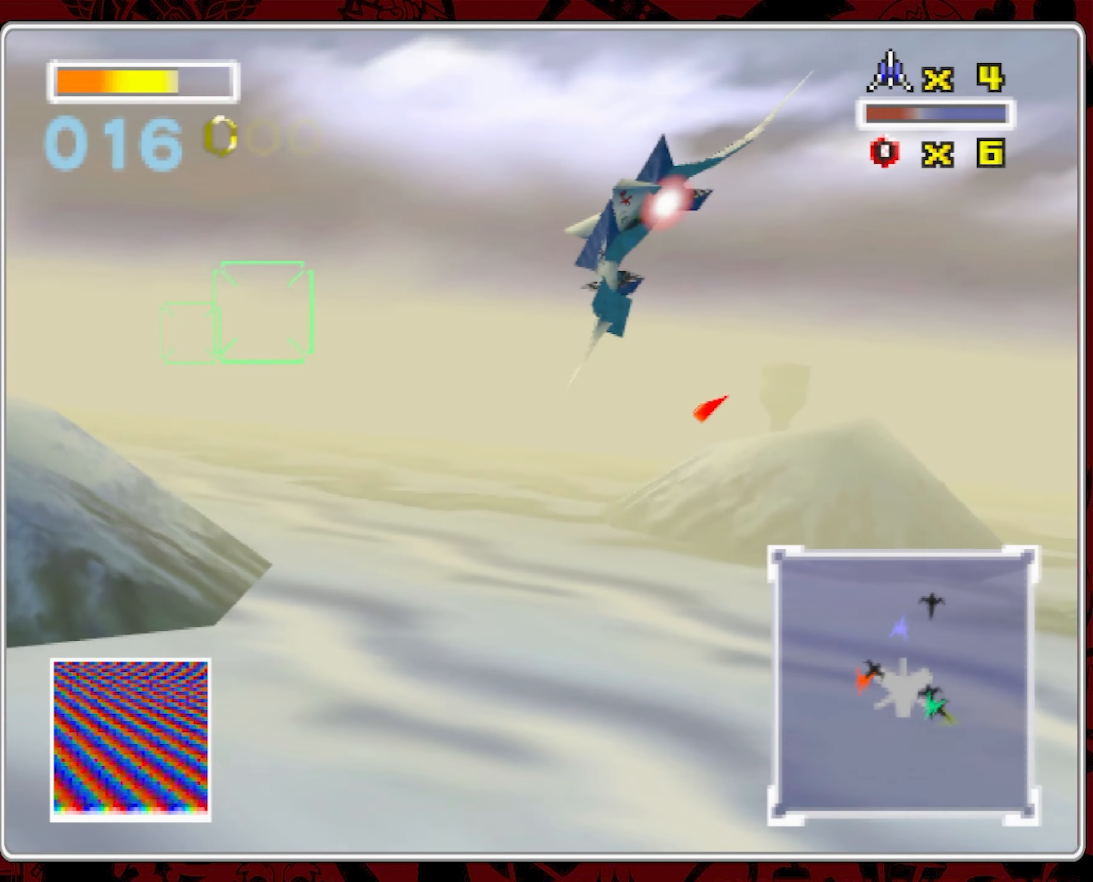
{"dt_ms": 500, "buttons": [], "left_stick": "left", "right_stick": "center", "events": []}
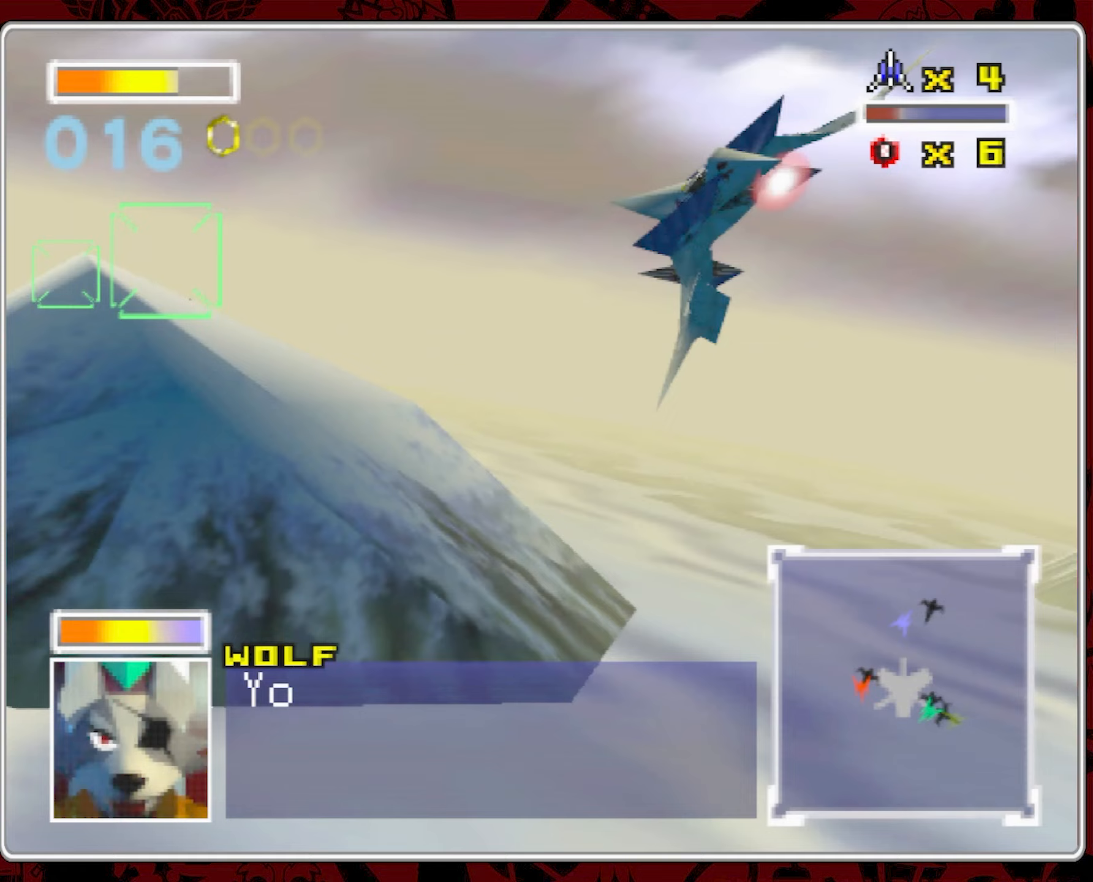
{"dt_ms": 1000, "buttons": [], "left_stick": "left", "right_stick": "center", "events": []}
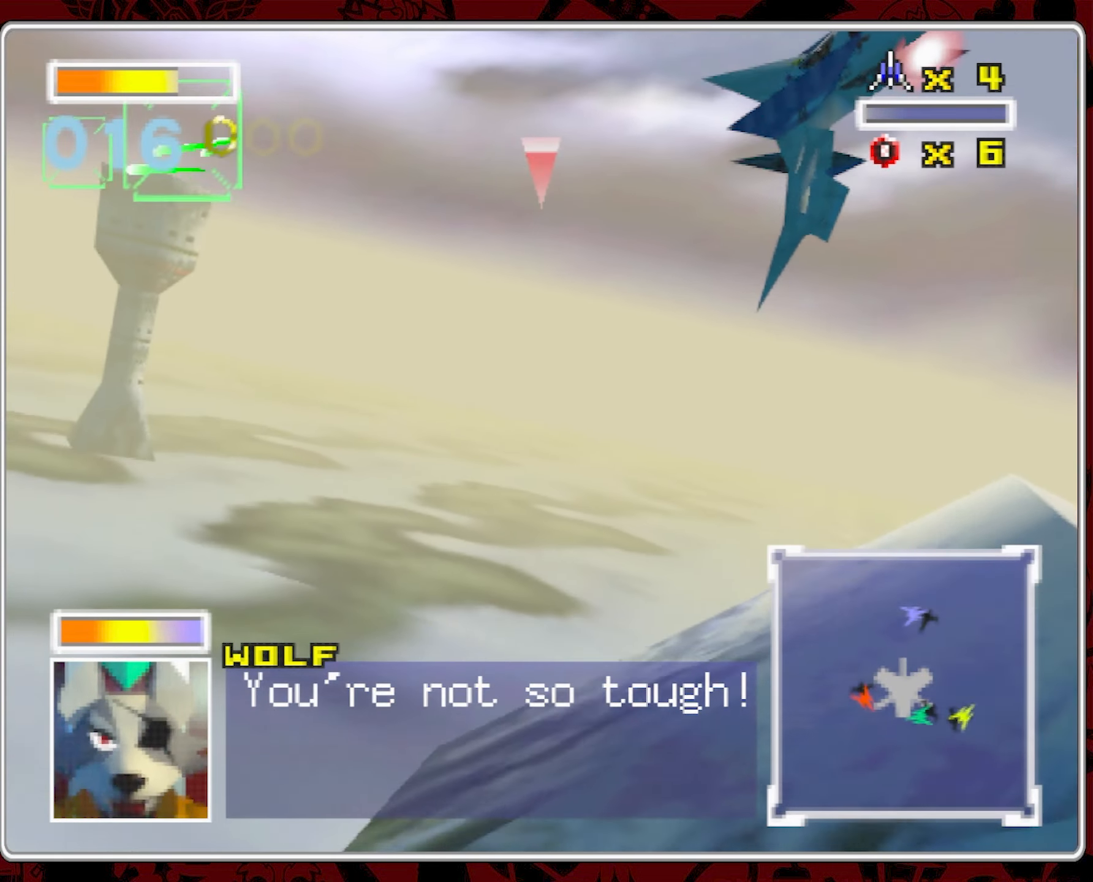
{"dt_ms": 500, "buttons": [], "left_stick": "left", "right_stick": "center", "events": []}
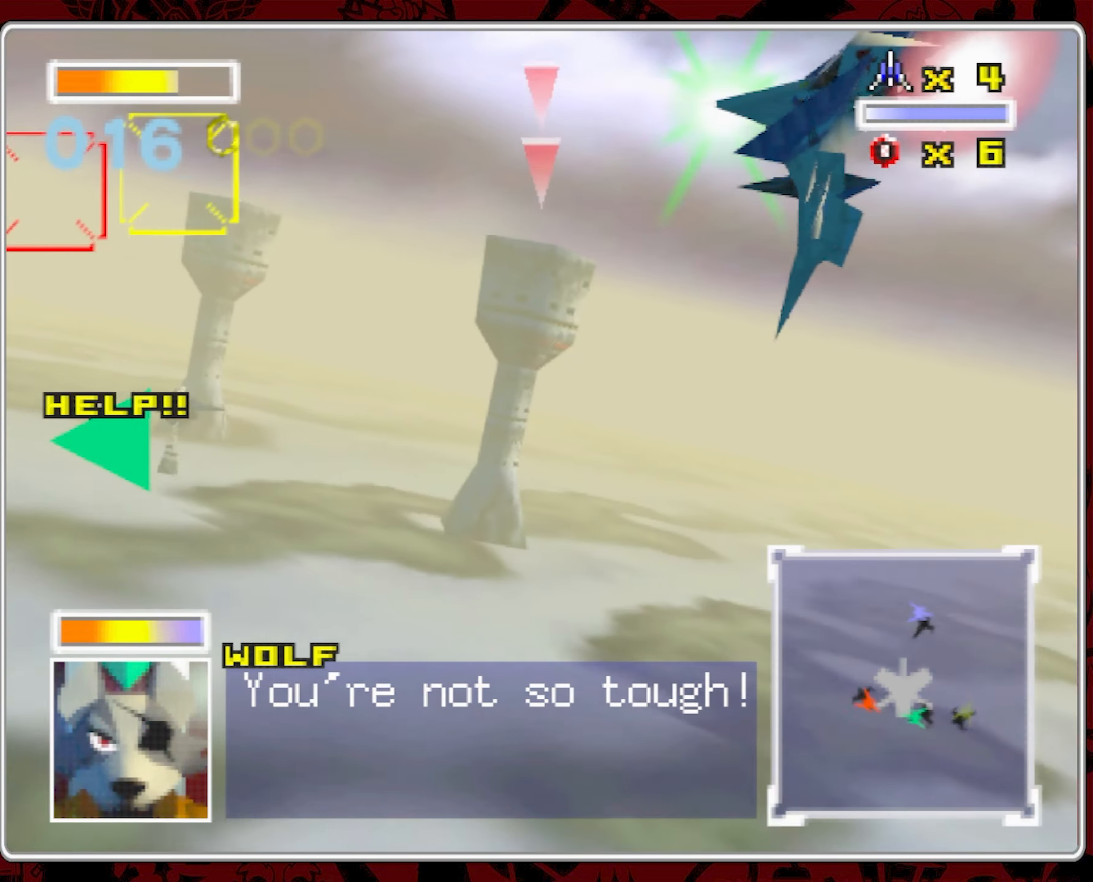
{"dt_ms": 500, "buttons": [], "left_stick": "left", "right_stick": "center", "events": []}
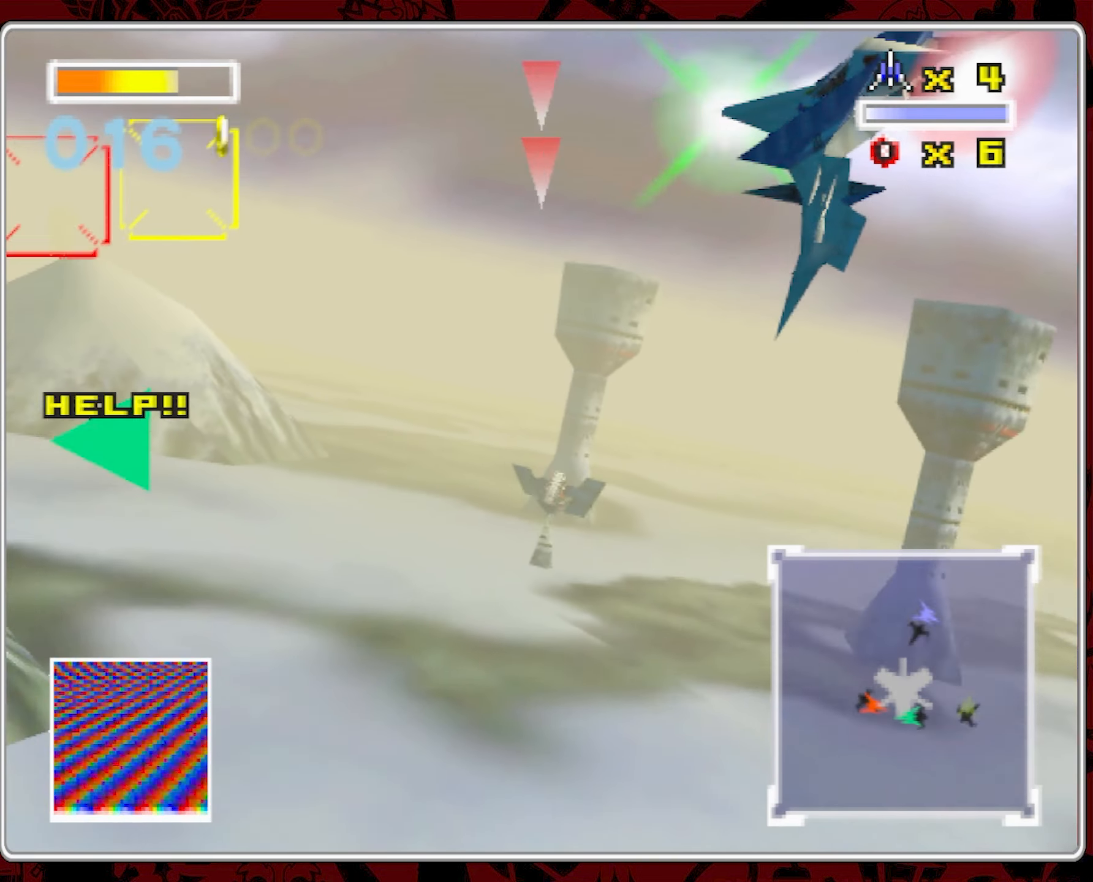
{"dt_ms": 500, "buttons": [], "left_stick": "left", "right_stick": "center", "events": []}
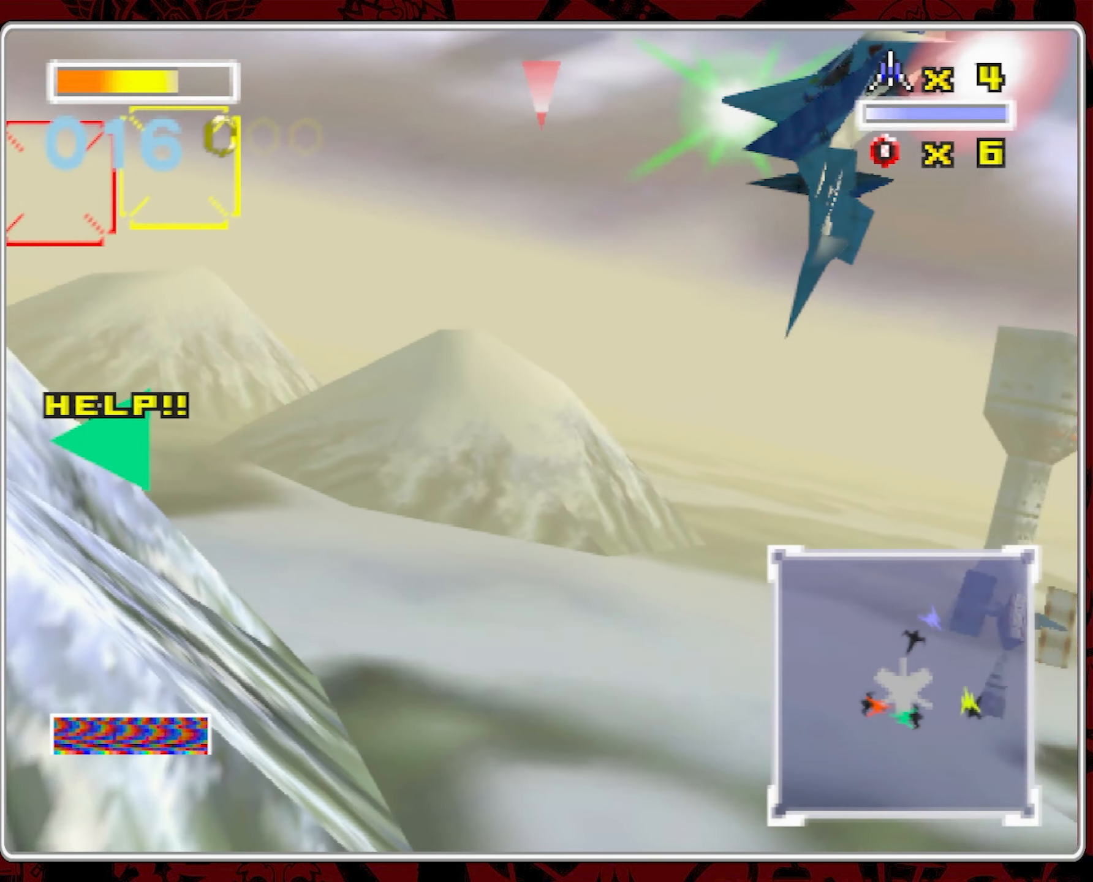
{"dt_ms": 500, "buttons": [], "left_stick": "left", "right_stick": "center", "events": []}